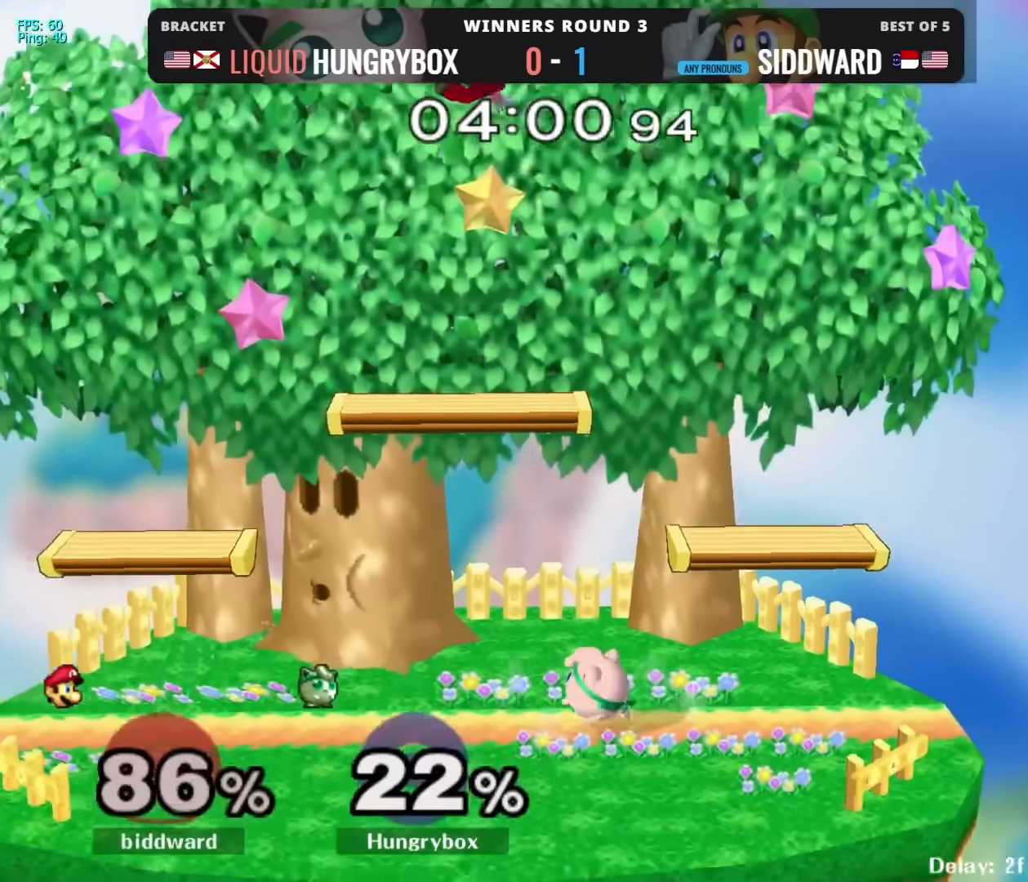
Gameplay with a controller (Nintendo layout); each line is a JSON object with the inputs held at the frame after it. "events" lists button and stick changes between this image and that frame as [ms after this image, input, new state], when the widget could be followed in between. Not read: L3 R3.
{"buttons": [], "left_stick": "up-left", "right_stick": "center", "events": [[67, "left_stick", "left"], [167, "left_stick", "center"], [233, "left_stick", "up"], [317, "left_stick", "up-left"]]}
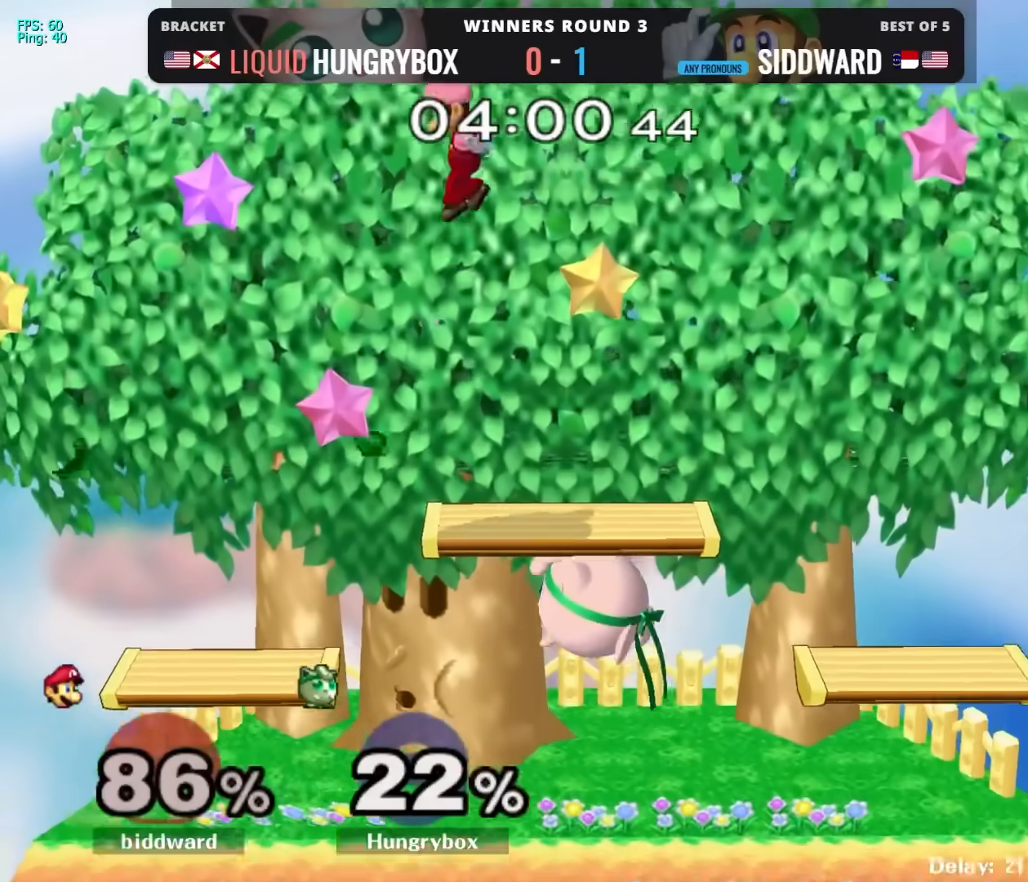
{"buttons": [], "left_stick": "down-left", "right_stick": "center", "events": [[33, "left_stick", "center"], [167, "left_stick", "left"], [317, "left_stick", "down-left"]]}
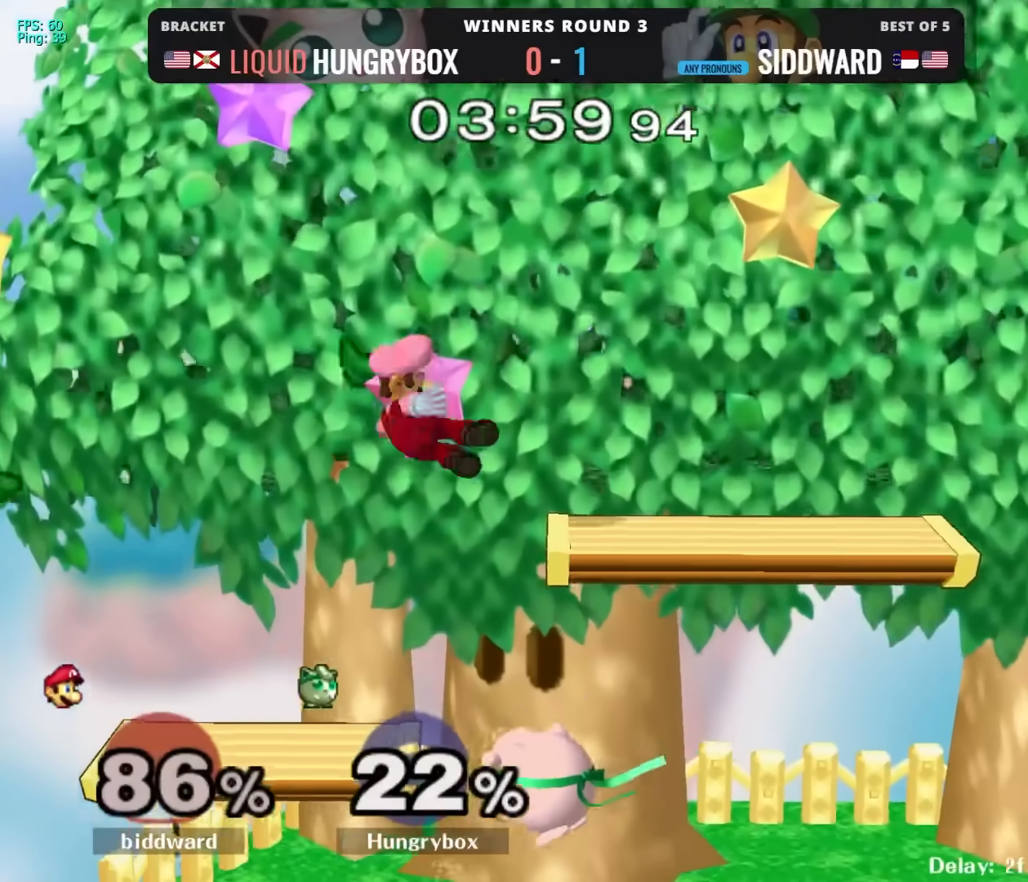
{"buttons": ["Z"], "left_stick": "right", "right_stick": "center", "events": [[100, "left_stick", "up-left"], [133, "right_stick", "up"], [167, "left_stick", "left"], [183, "Z", "down"], [233, "right_stick", "center"], [250, "Z", "up"], [300, "Z", "down"], [350, "Z", "up"], [350, "left_stick", "right"], [383, "Z", "down"], [433, "Z", "up"], [483, "Z", "down"]]}
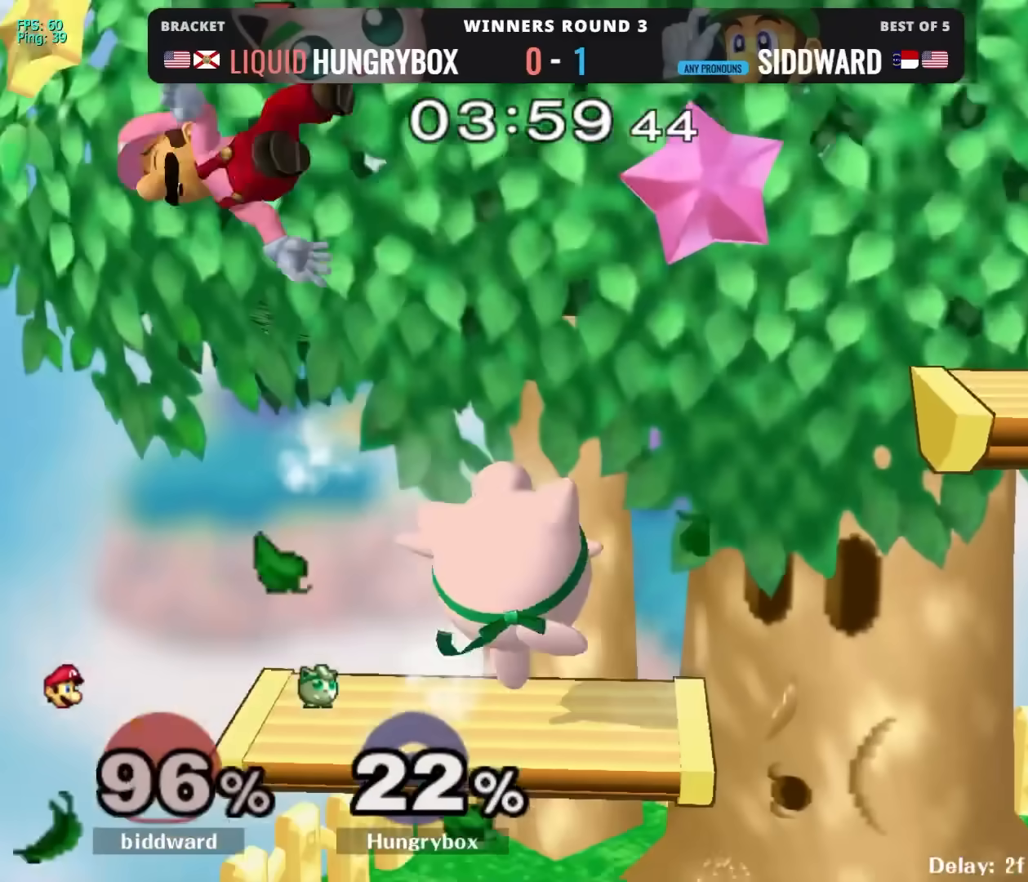
{"buttons": [], "left_stick": "down-left", "right_stick": "center", "events": [[67, "Z", "up"], [250, "left_stick", "left"], [500, "left_stick", "down-left"]]}
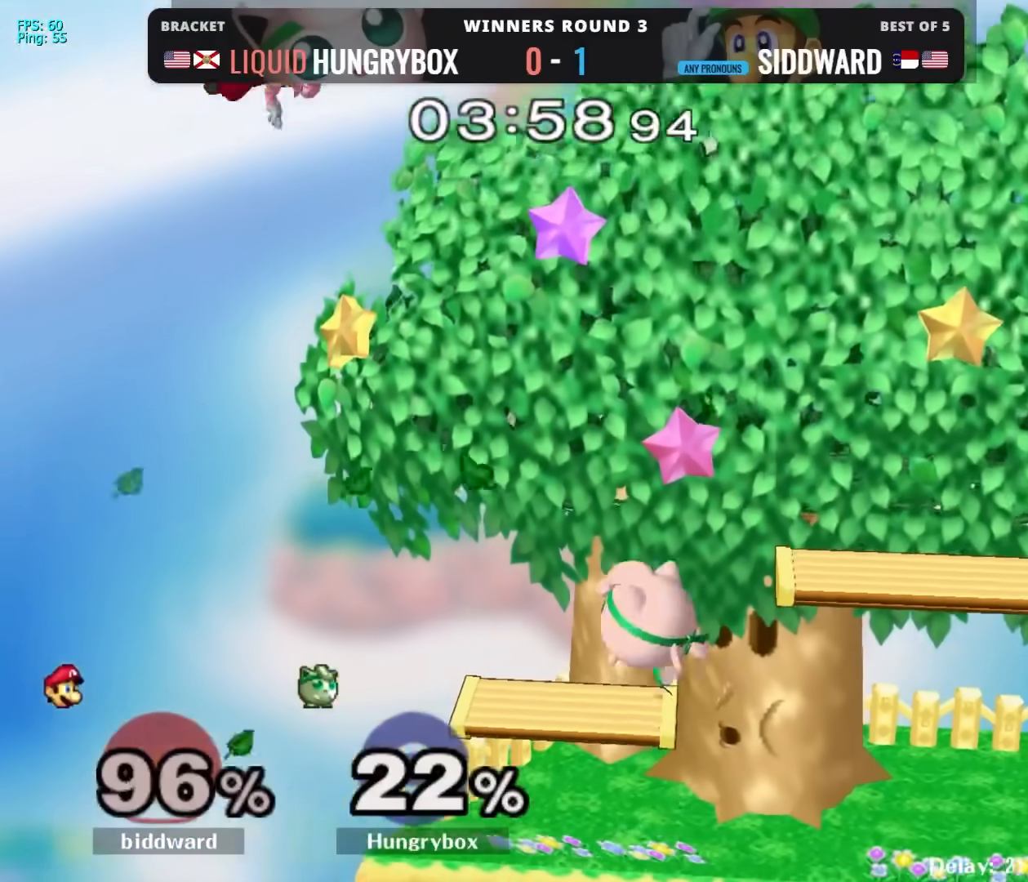
{"buttons": [], "left_stick": "left", "right_stick": "center", "events": [[33, "R1", "down"], [117, "R1", "up"], [150, "left_stick", "center"], [283, "left_stick", "right"], [367, "left_stick", "up"], [483, "left_stick", "left"]]}
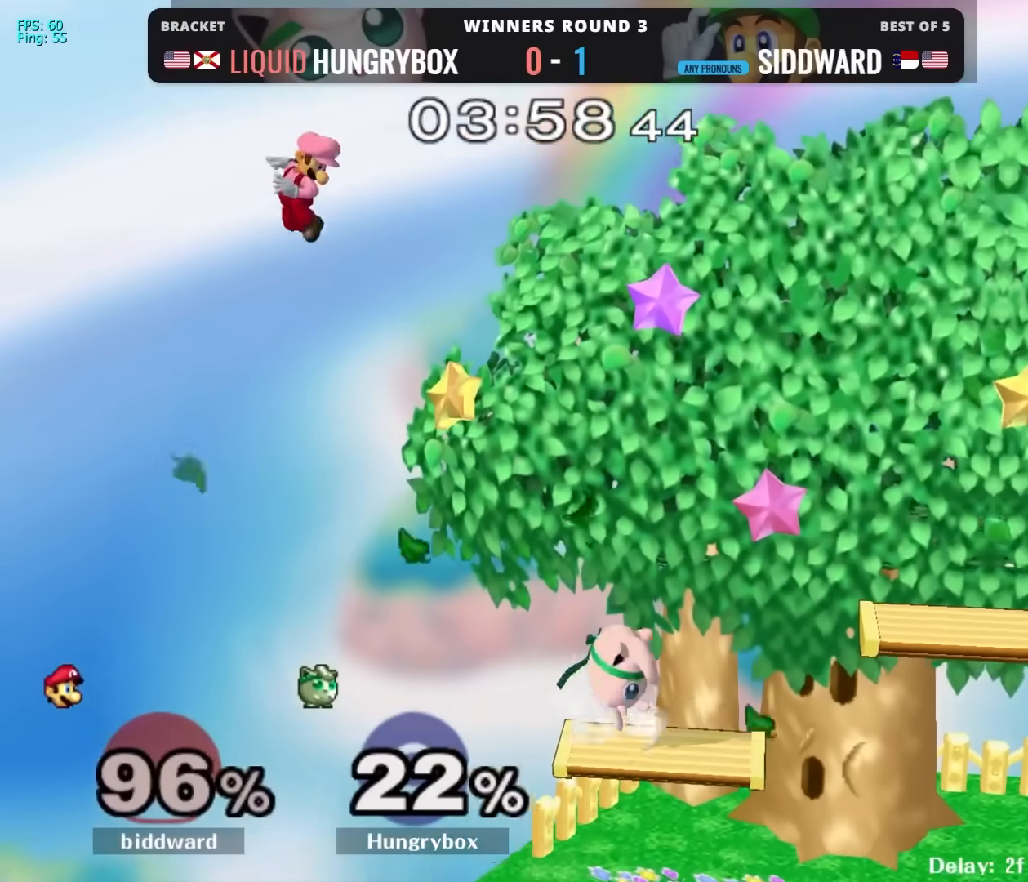
{"buttons": [], "left_stick": "left", "right_stick": "center", "events": [[183, "left_stick", "right"], [300, "left_stick", "center"], [433, "left_stick", "left"]]}
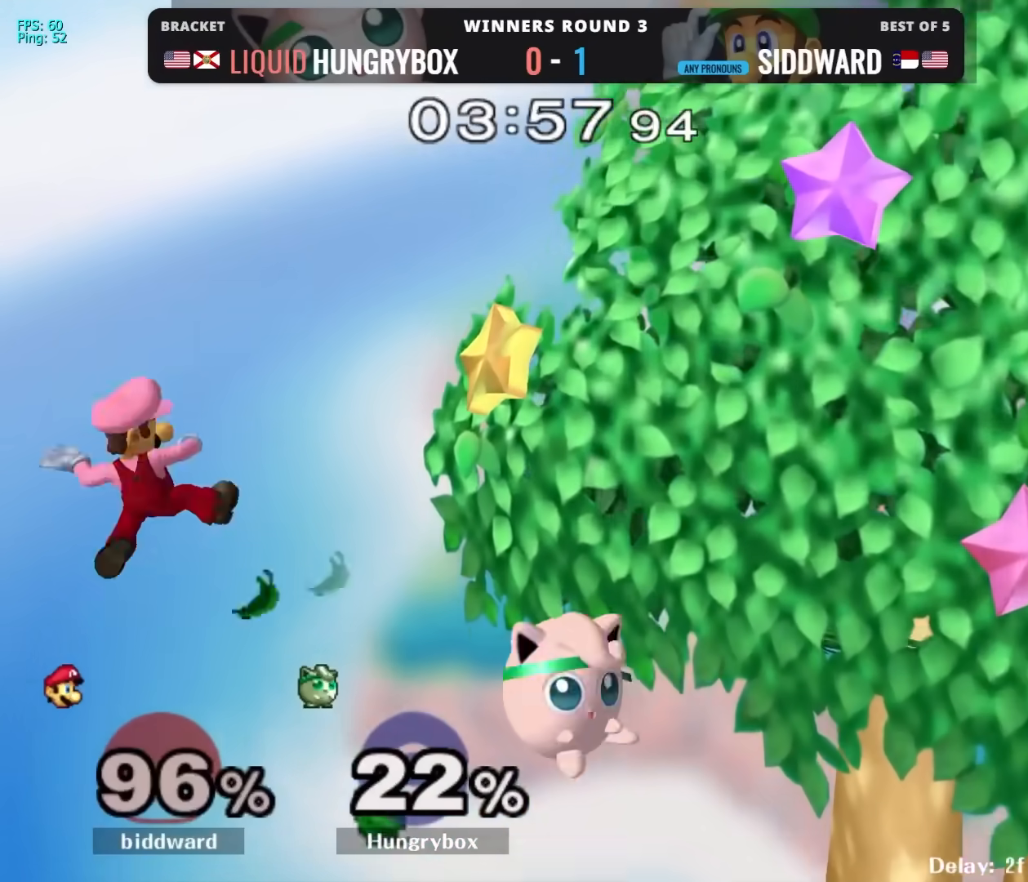
{"buttons": [], "left_stick": "left", "right_stick": "center", "events": [[33, "left_stick", "center"], [200, "left_stick", "left"], [317, "right_stick", "left"], [400, "right_stick", "center"]]}
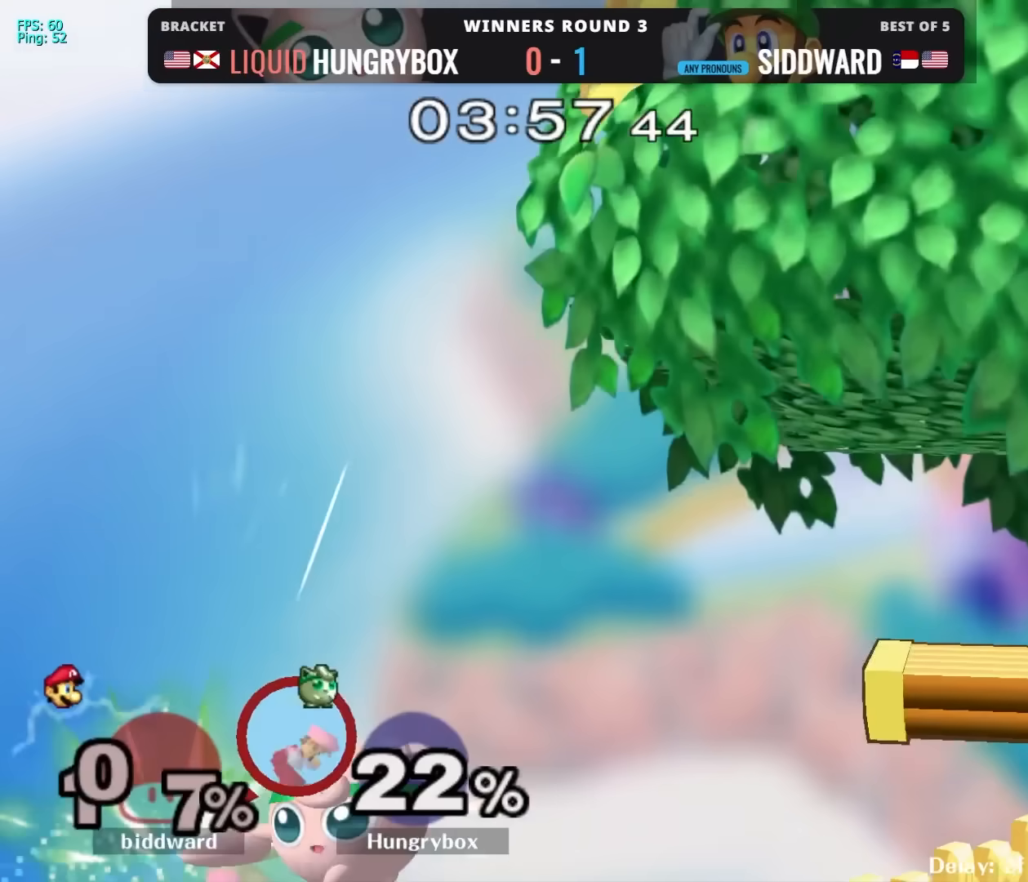
{"buttons": ["Y"], "left_stick": "right", "right_stick": "center", "events": [[217, "left_stick", "center"], [417, "left_stick", "right"], [450, "Y", "down"]]}
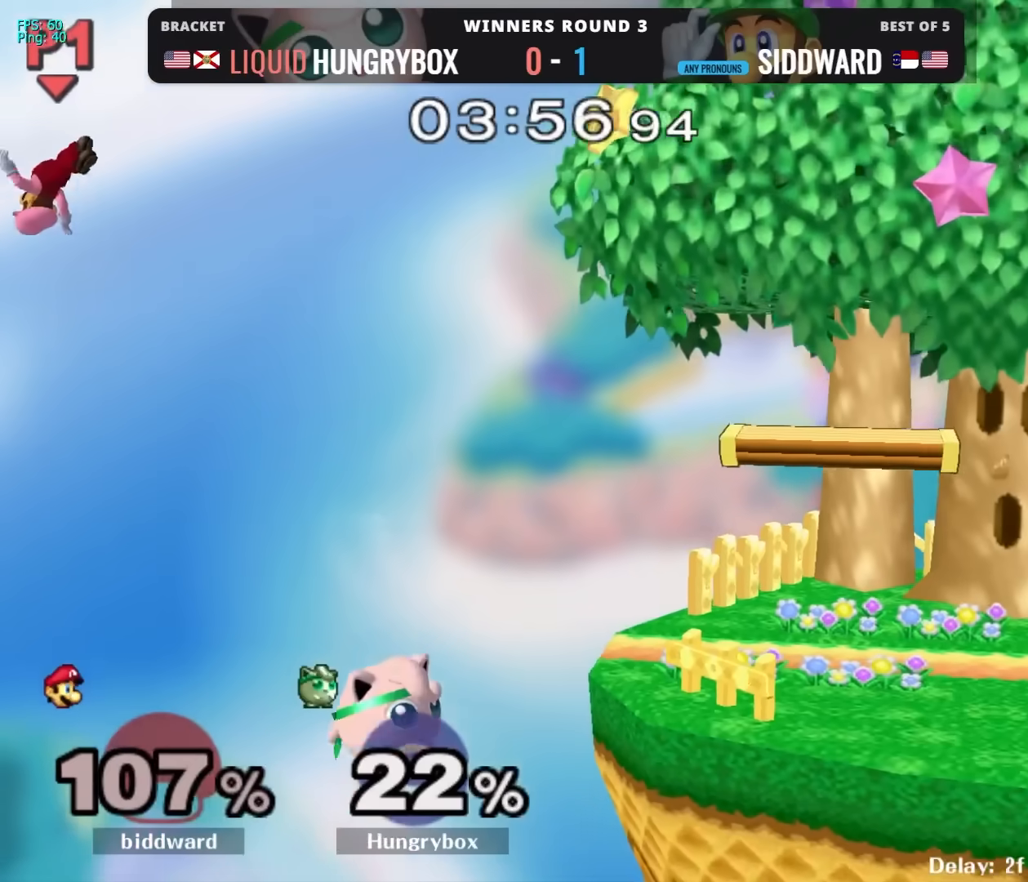
{"buttons": [], "left_stick": "right", "right_stick": "center", "events": [[17, "Y", "up"]]}
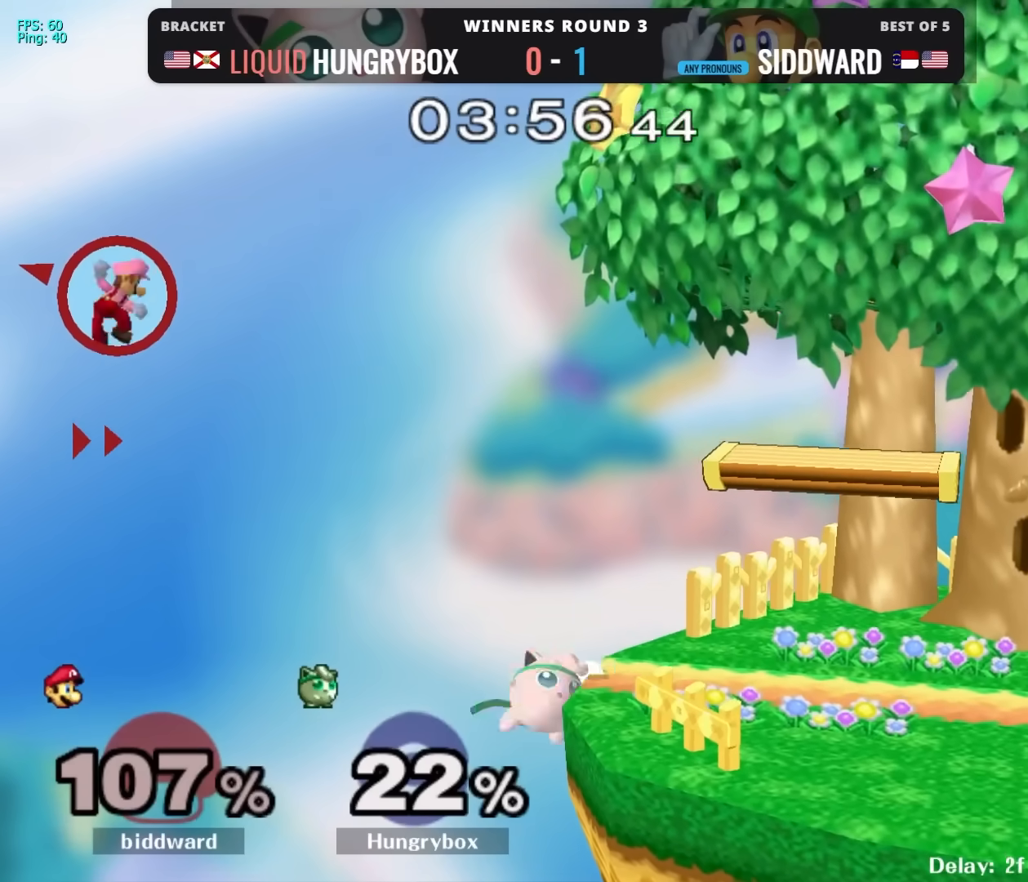
{"buttons": [], "left_stick": "left", "right_stick": "center", "events": [[250, "left_stick", "up"], [383, "left_stick", "left"]]}
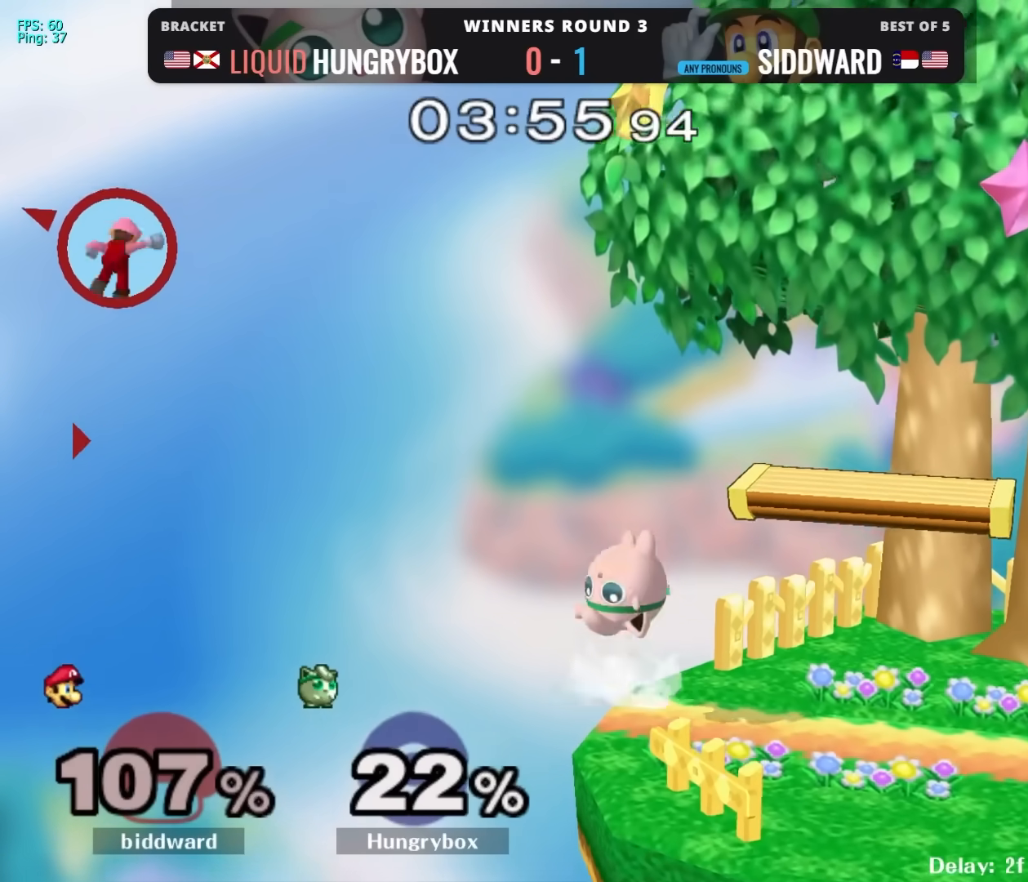
{"buttons": ["Z"], "left_stick": "left", "right_stick": "left", "events": [[350, "left_stick", "up"], [417, "right_stick", "left"], [450, "Z", "down"], [450, "left_stick", "left"]]}
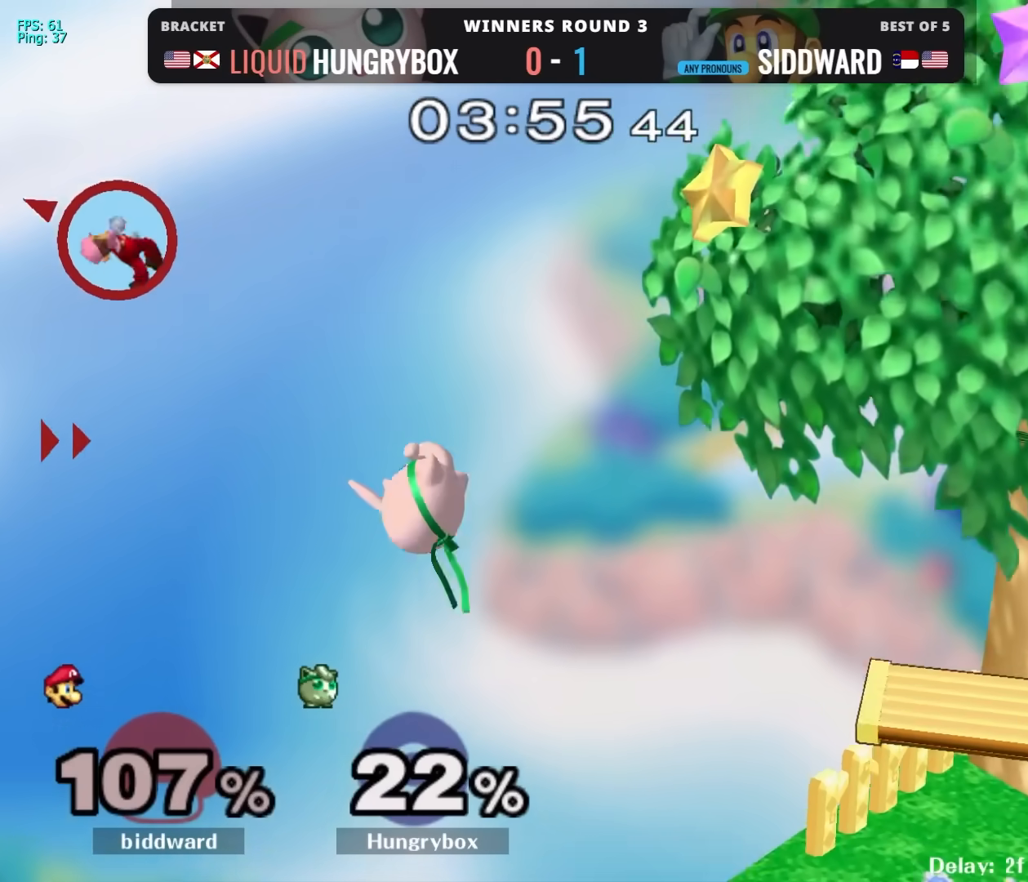
{"buttons": [], "left_stick": "right", "right_stick": "center", "events": [[17, "Z", "up"], [33, "right_stick", "center"], [100, "Z", "down"], [133, "Z", "up"], [267, "left_stick", "right"], [417, "left_stick", "center"], [483, "left_stick", "right"]]}
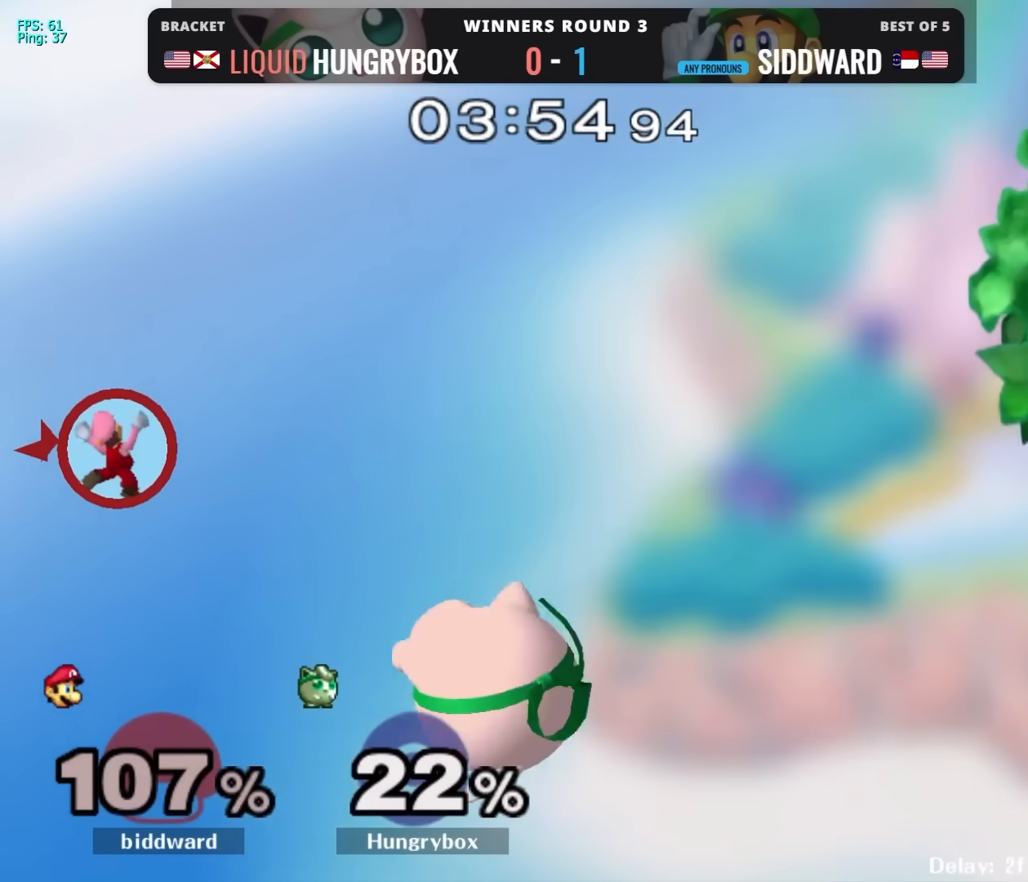
{"buttons": [], "left_stick": "down", "right_stick": "center", "events": [[67, "left_stick", "up-right"], [183, "left_stick", "right"], [183, "right_stick", "left"], [217, "Z", "down"], [317, "Z", "up"], [333, "right_stick", "center"], [483, "left_stick", "down"]]}
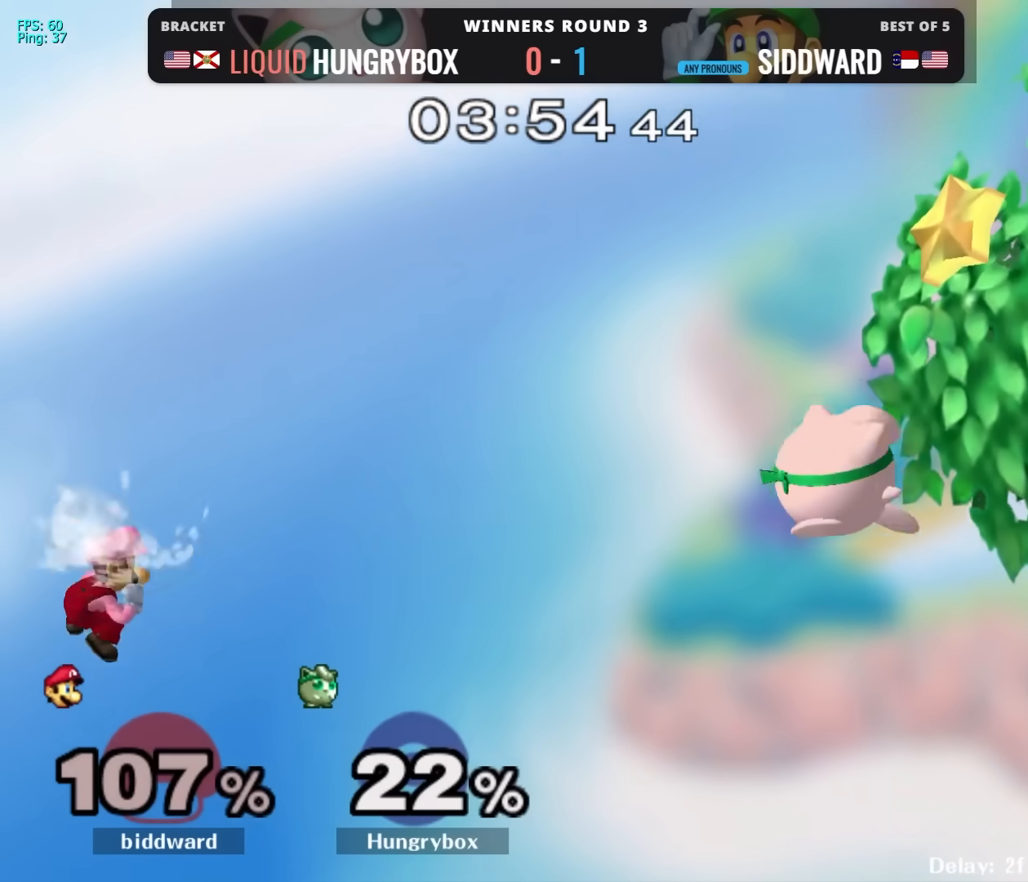
{"buttons": [], "left_stick": "right", "right_stick": "center", "events": [[100, "left_stick", "center"], [183, "left_stick", "right"]]}
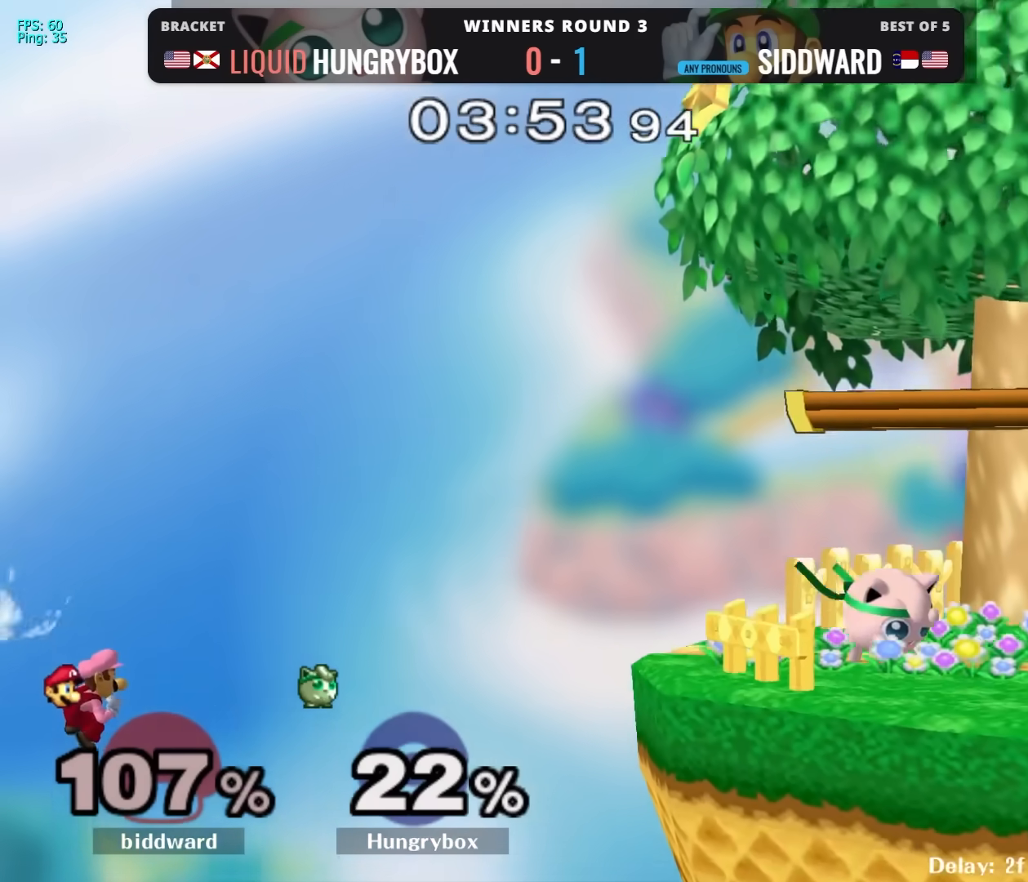
{"buttons": [], "left_stick": "left", "right_stick": "center"}
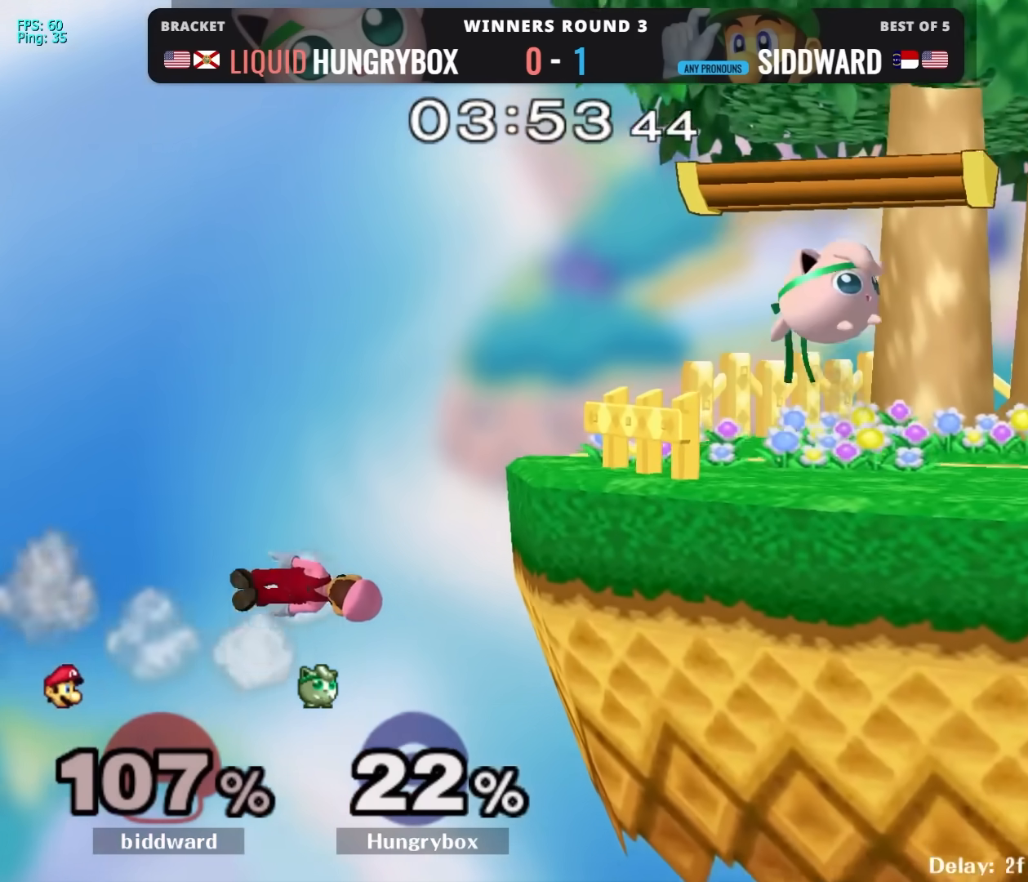
{"buttons": [], "left_stick": "down-left", "right_stick": "center", "events": [[400, "left_stick", "down-left"]]}
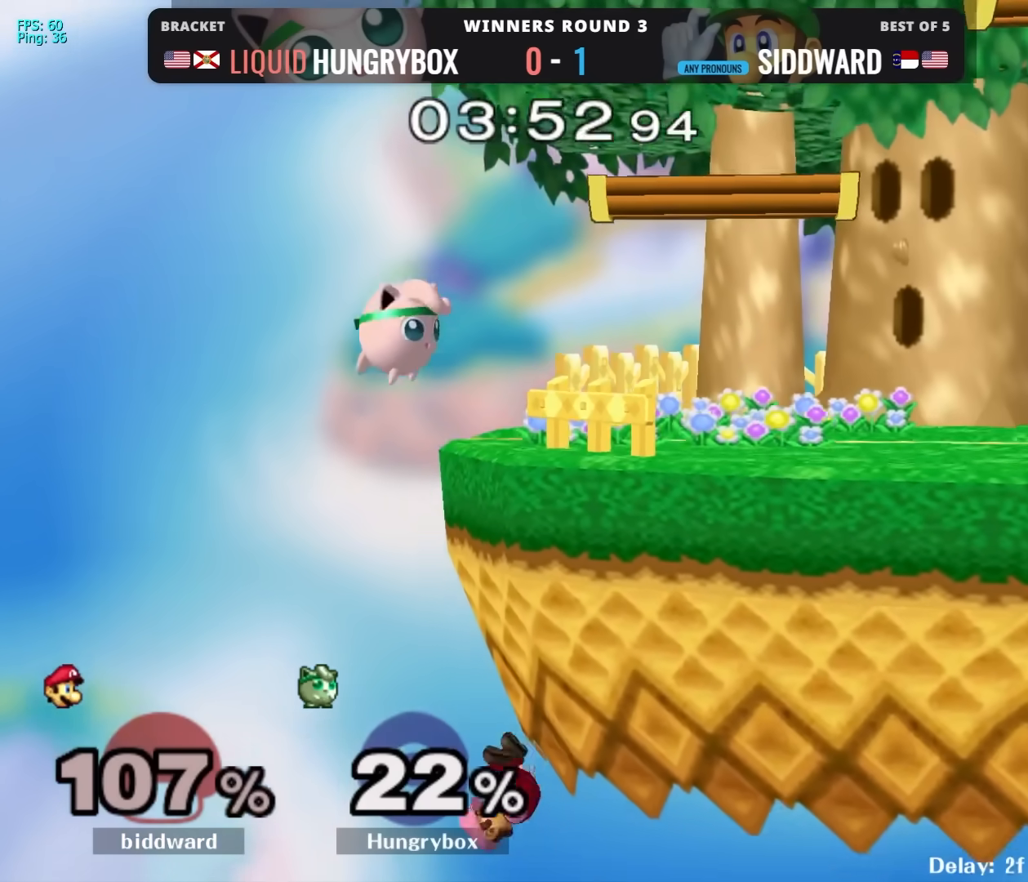
{"buttons": [], "left_stick": "center", "right_stick": "center", "events": [[67, "left_stick", "down-right"], [217, "left_stick", "center"]]}
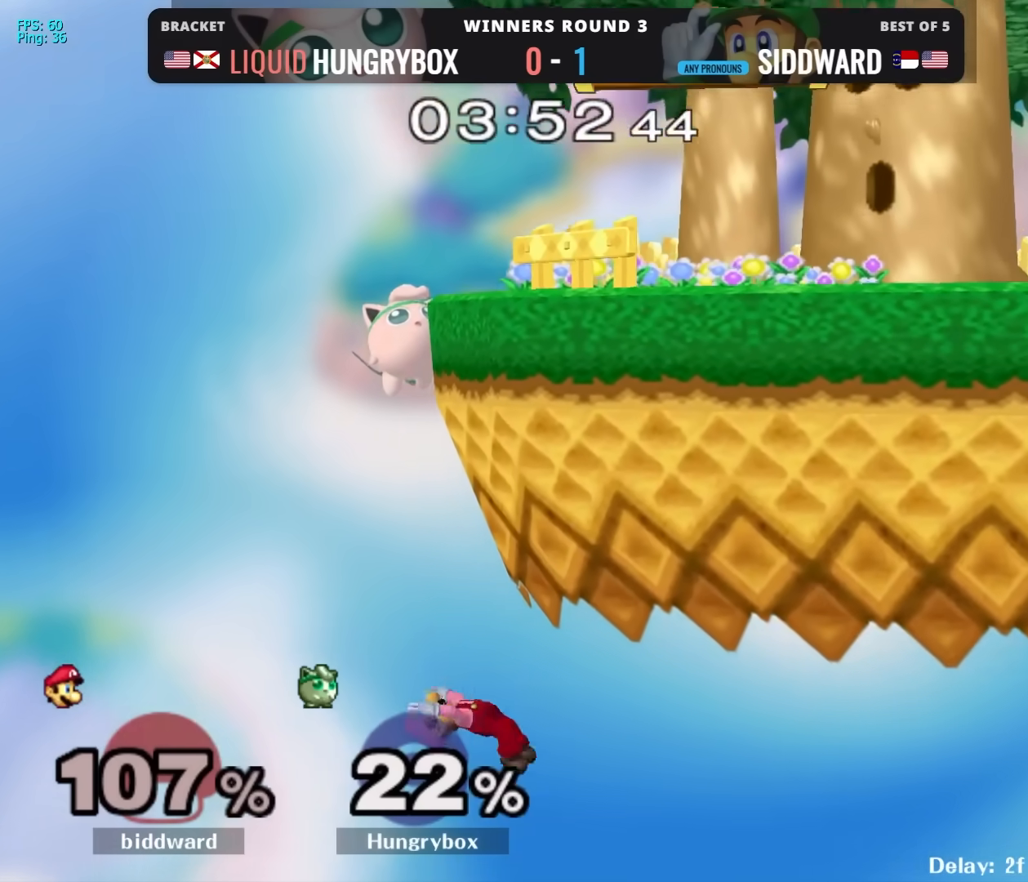
{"buttons": [], "left_stick": "left", "right_stick": "right", "events": [[183, "left_stick", "down"], [250, "left_stick", "up-right"], [283, "right_stick", "right"], [417, "left_stick", "left"]]}
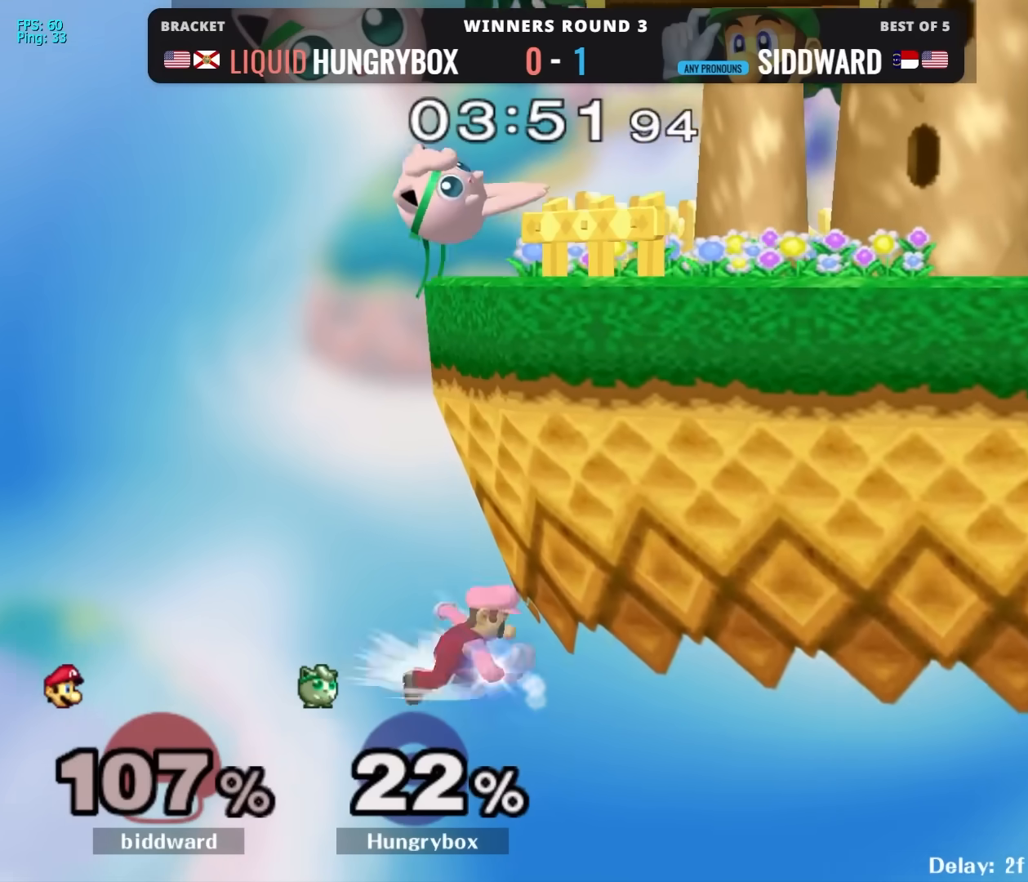
{"buttons": [], "left_stick": "right", "right_stick": "center", "events": [[183, "right_stick", "center"], [267, "left_stick", "right"]]}
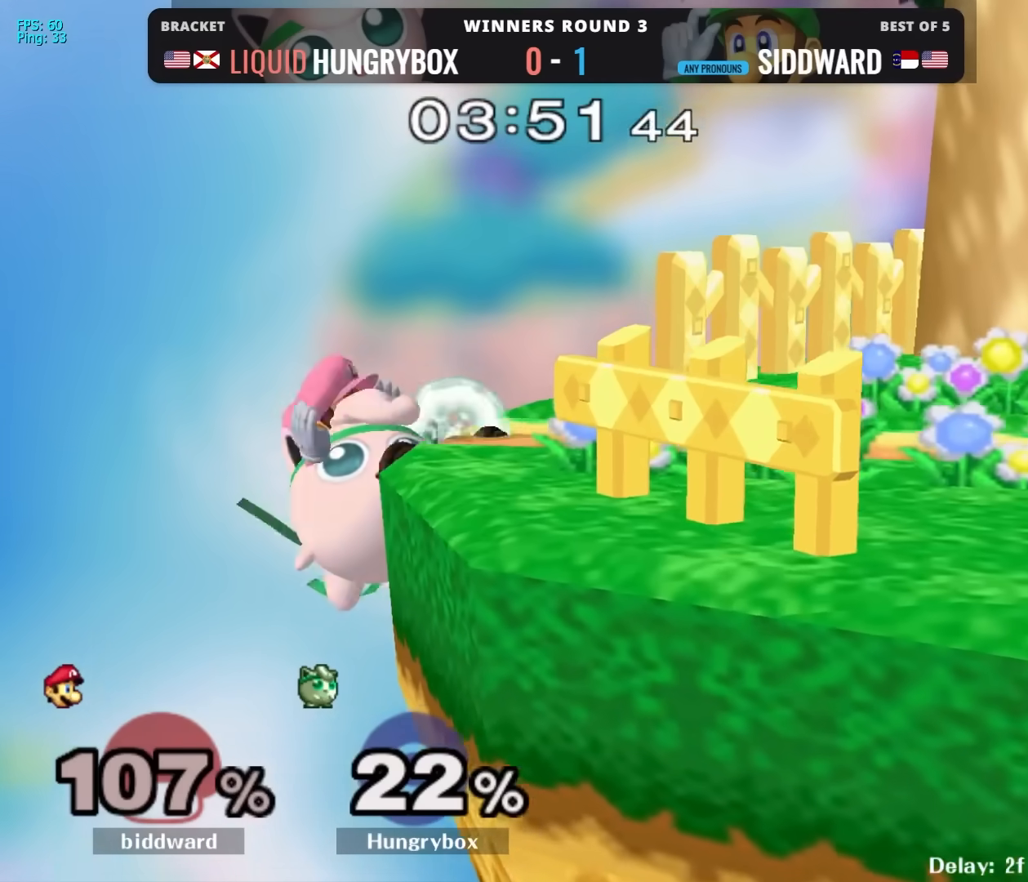
{"buttons": [], "left_stick": "right", "right_stick": "center", "events": [[167, "left_stick", "center"], [317, "left_stick", "right"]]}
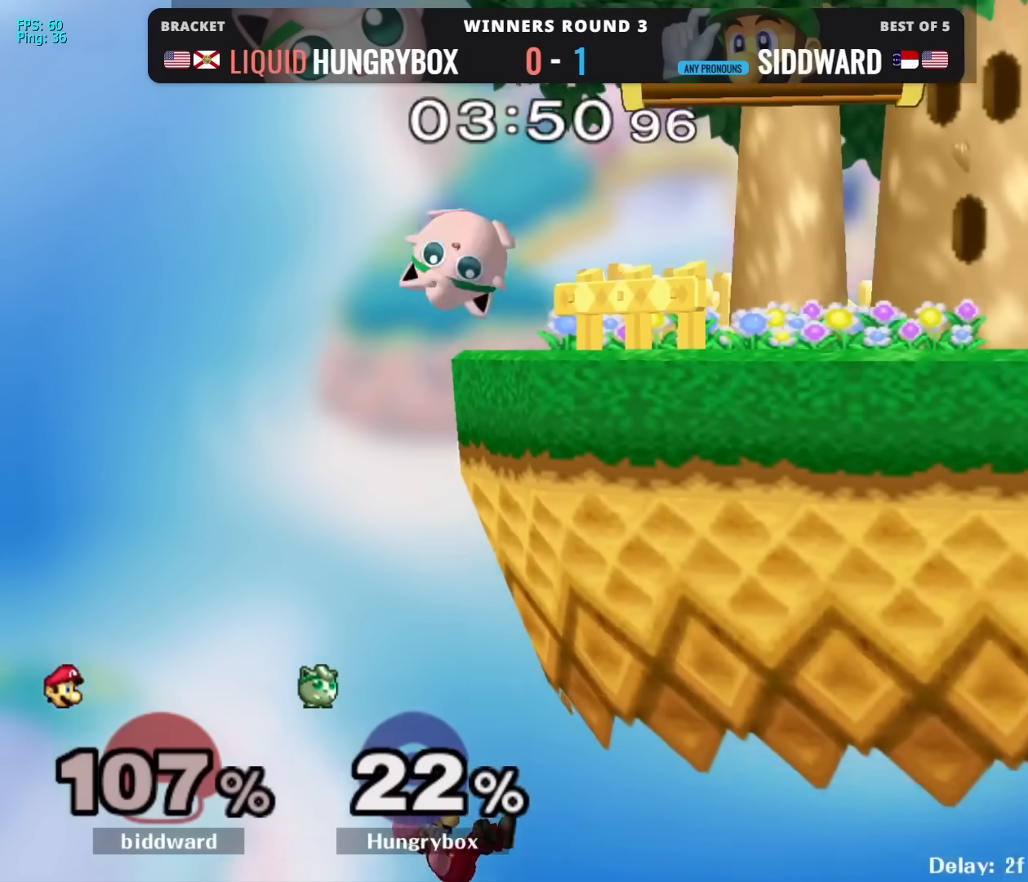
{"buttons": [], "left_stick": "right", "right_stick": "center", "events": []}
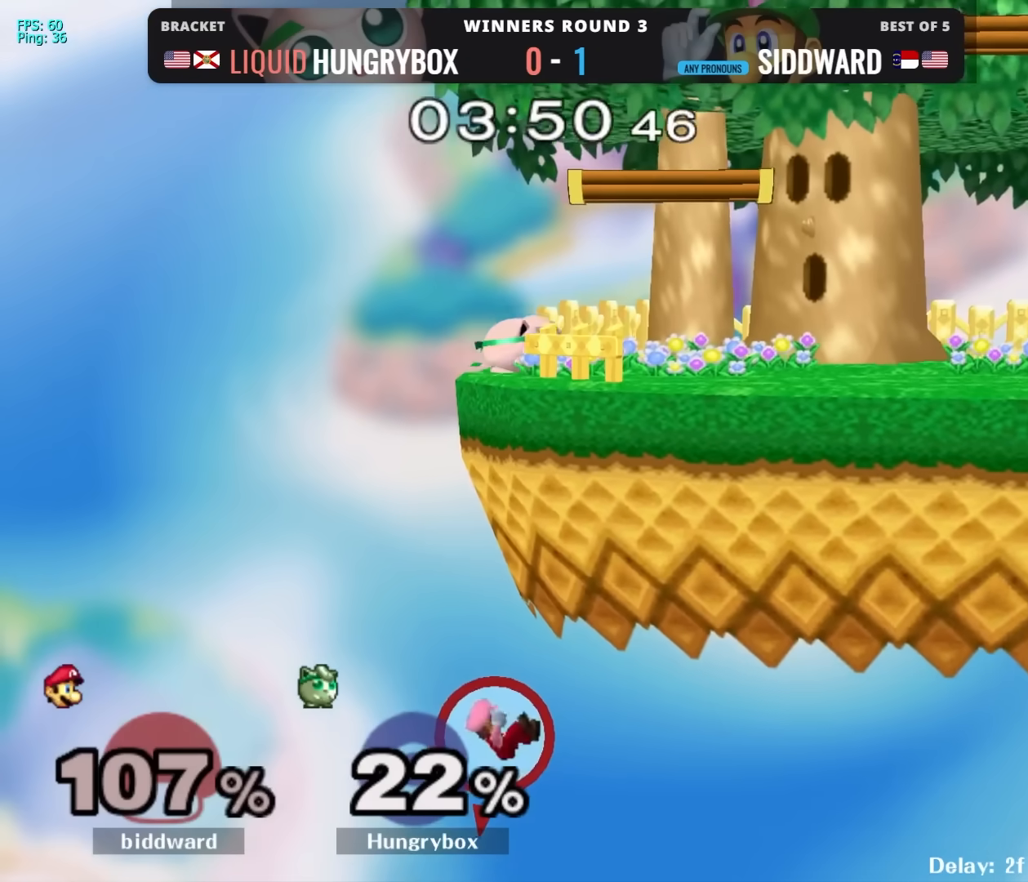
{"buttons": [], "left_stick": "center", "right_stick": "center", "events": [[350, "left_stick", "center"]]}
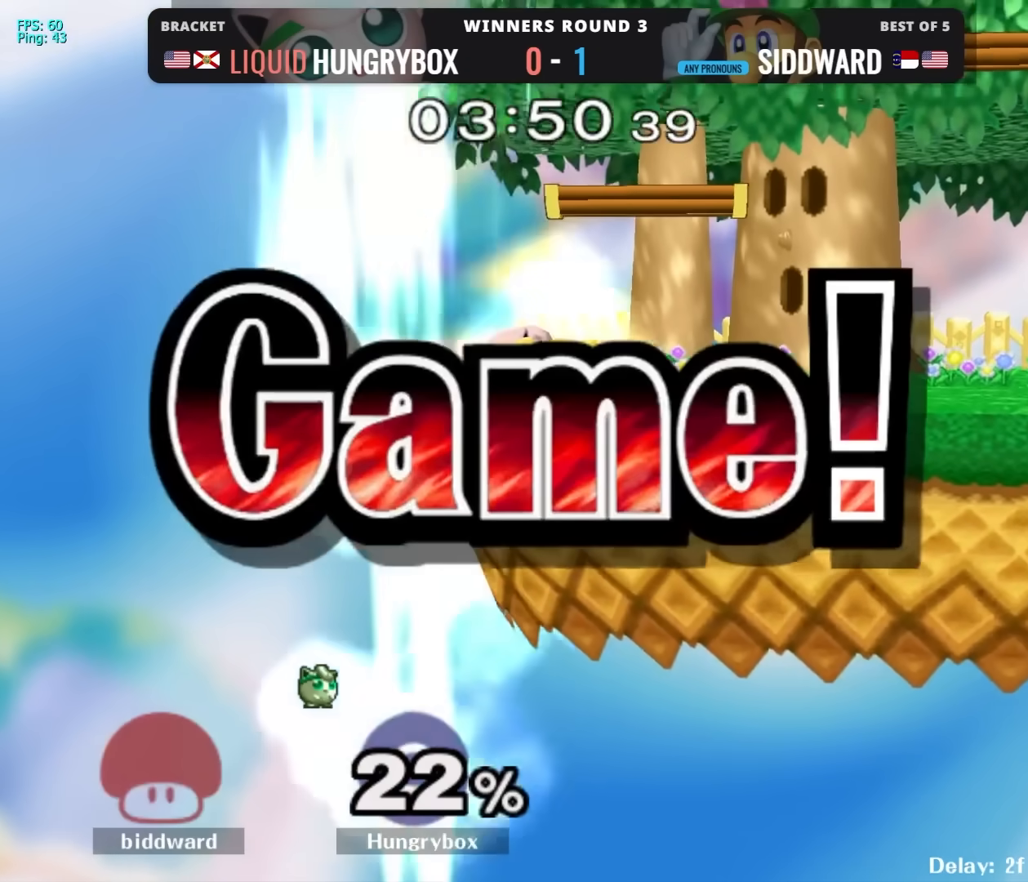
{"buttons": [], "left_stick": "center", "right_stick": "center", "events": []}
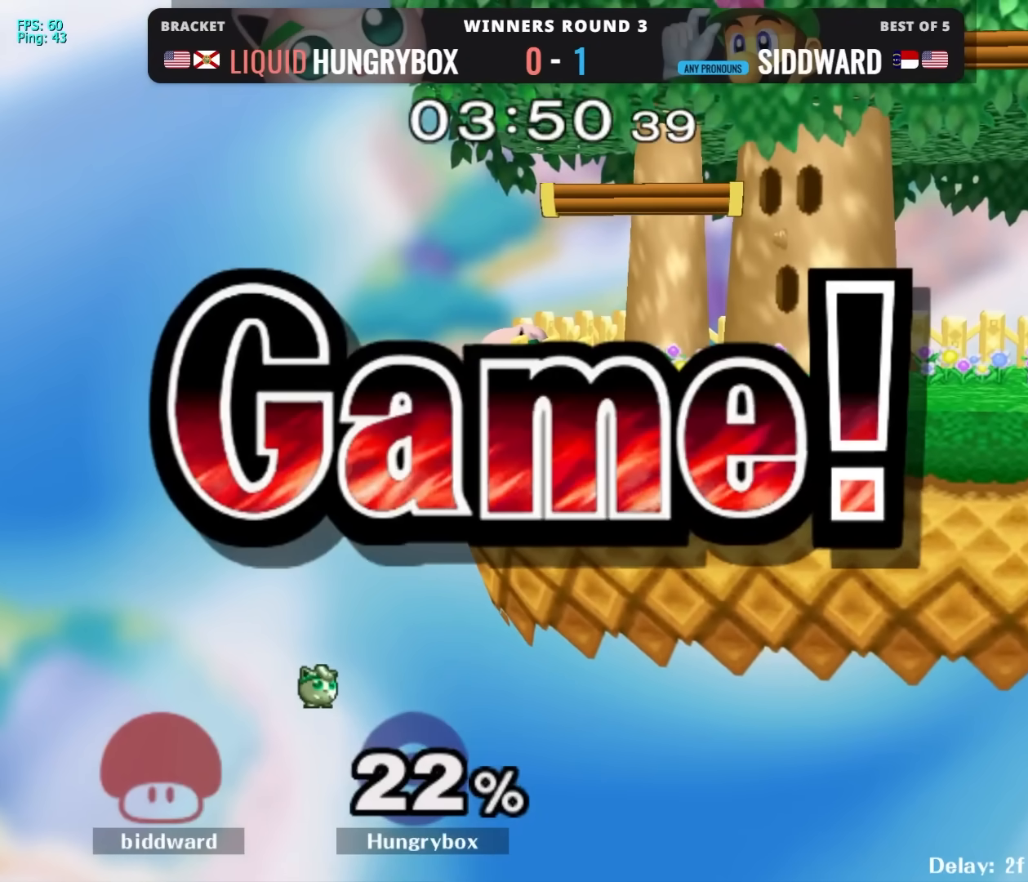
{"buttons": [], "left_stick": "right", "right_stick": "center", "events": [[483, "left_stick", "right"]]}
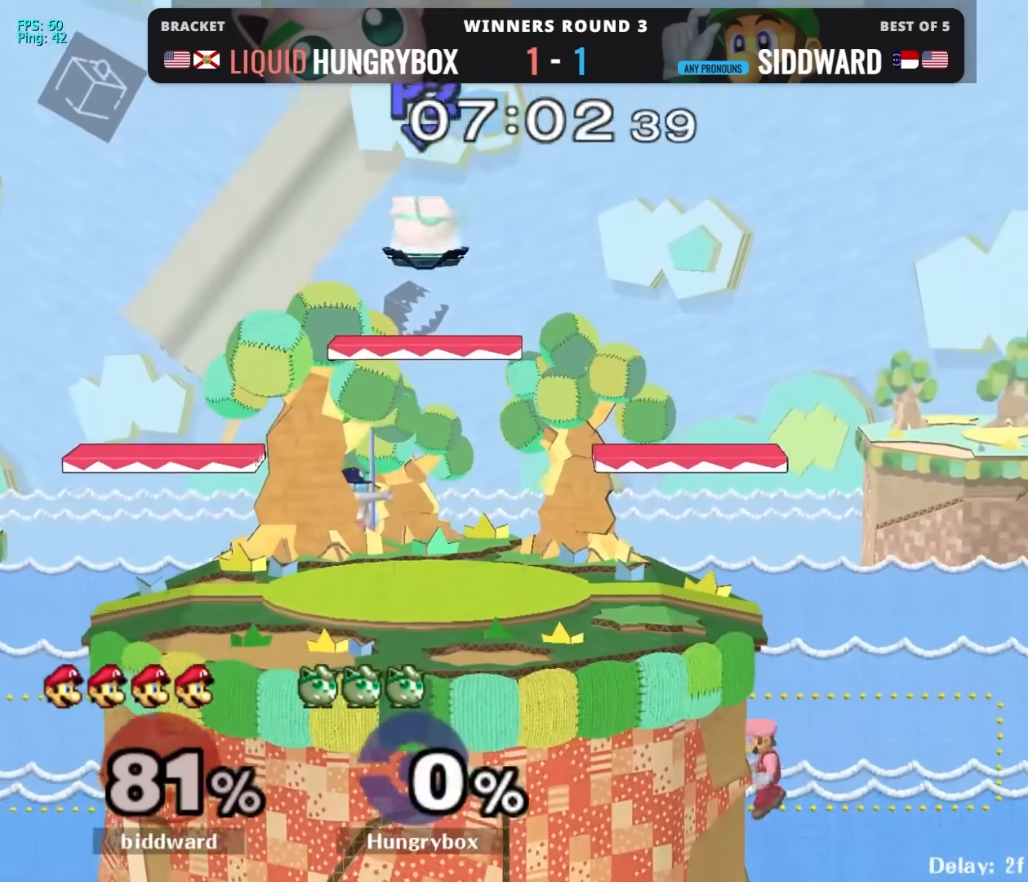
{"buttons": [], "left_stick": "down", "right_stick": "center", "events": [[350, "left_stick", "down"]]}
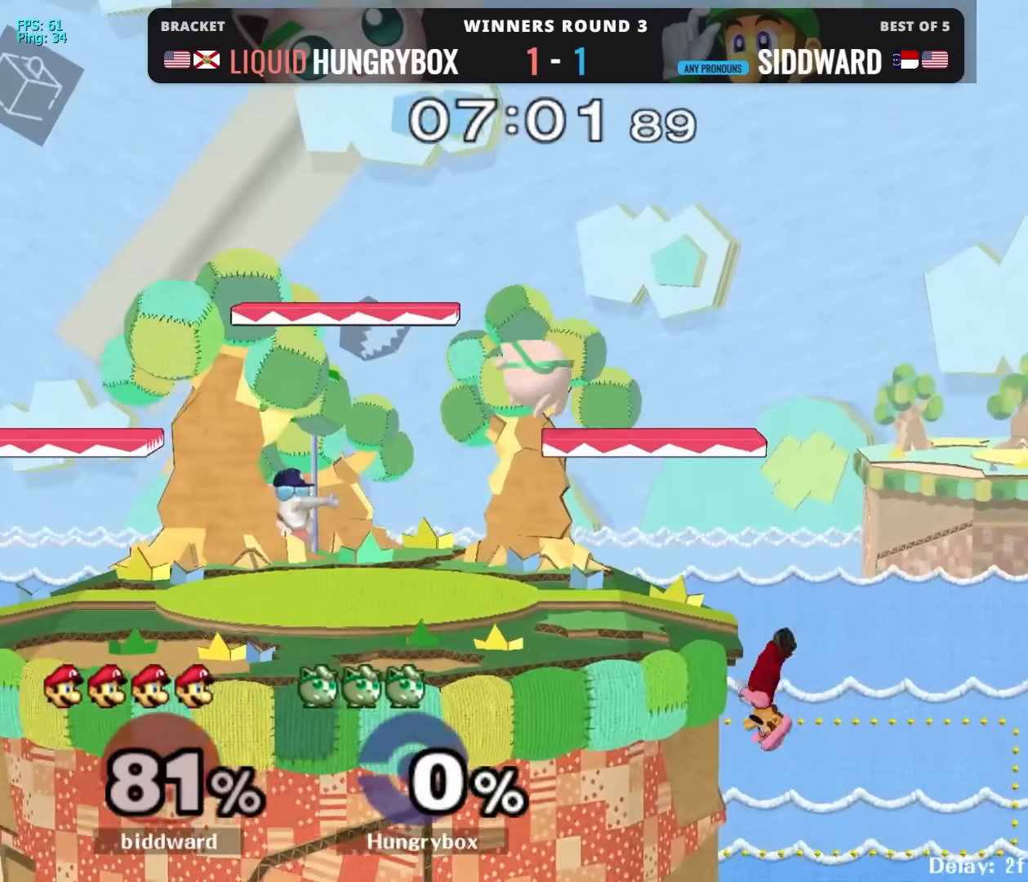
{"buttons": [], "left_stick": "center", "right_stick": "center", "events": [[17, "left_stick", "down-right"], [233, "left_stick", "center"], [450, "Y", "down"], [483, "Y", "up"]]}
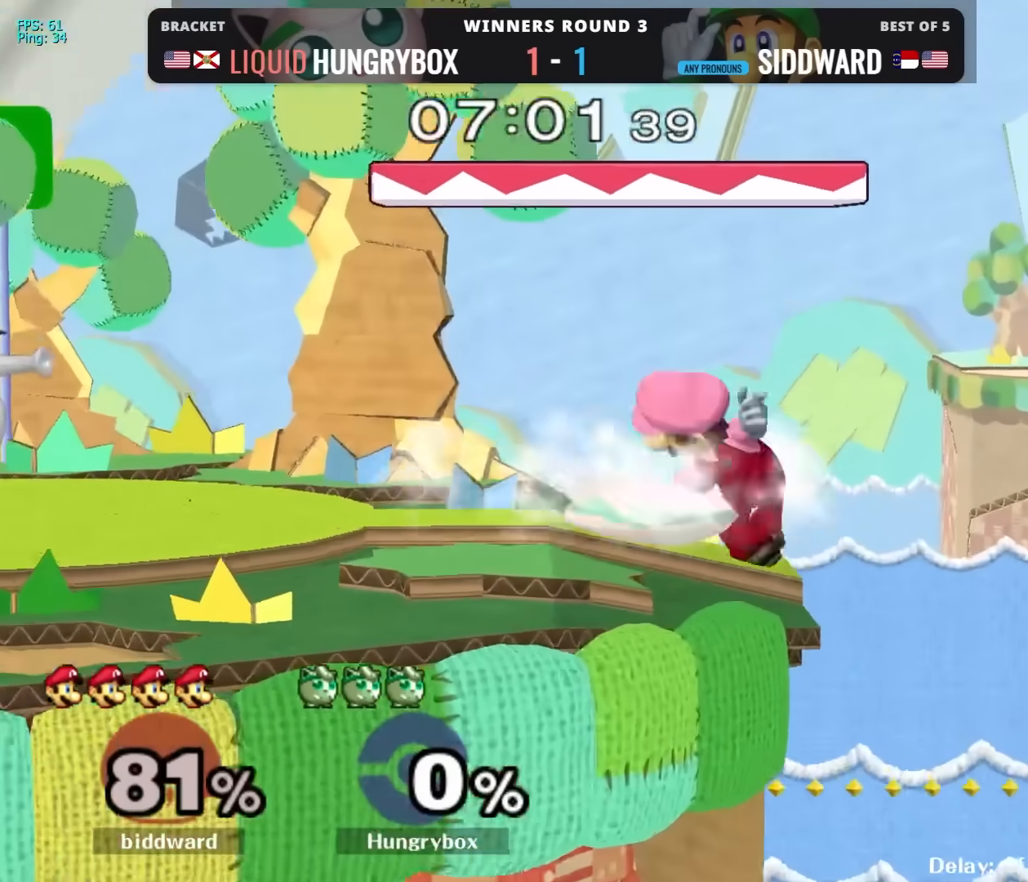
{"buttons": [], "left_stick": "center", "right_stick": "center", "events": [[67, "right_stick", "down"], [150, "right_stick", "center"], [217, "Z", "down"], [217, "left_stick", "left"], [267, "Z", "up"], [300, "Z", "down"], [383, "Z", "up"], [400, "left_stick", "center"], [433, "Z", "down"], [483, "Z", "up"]]}
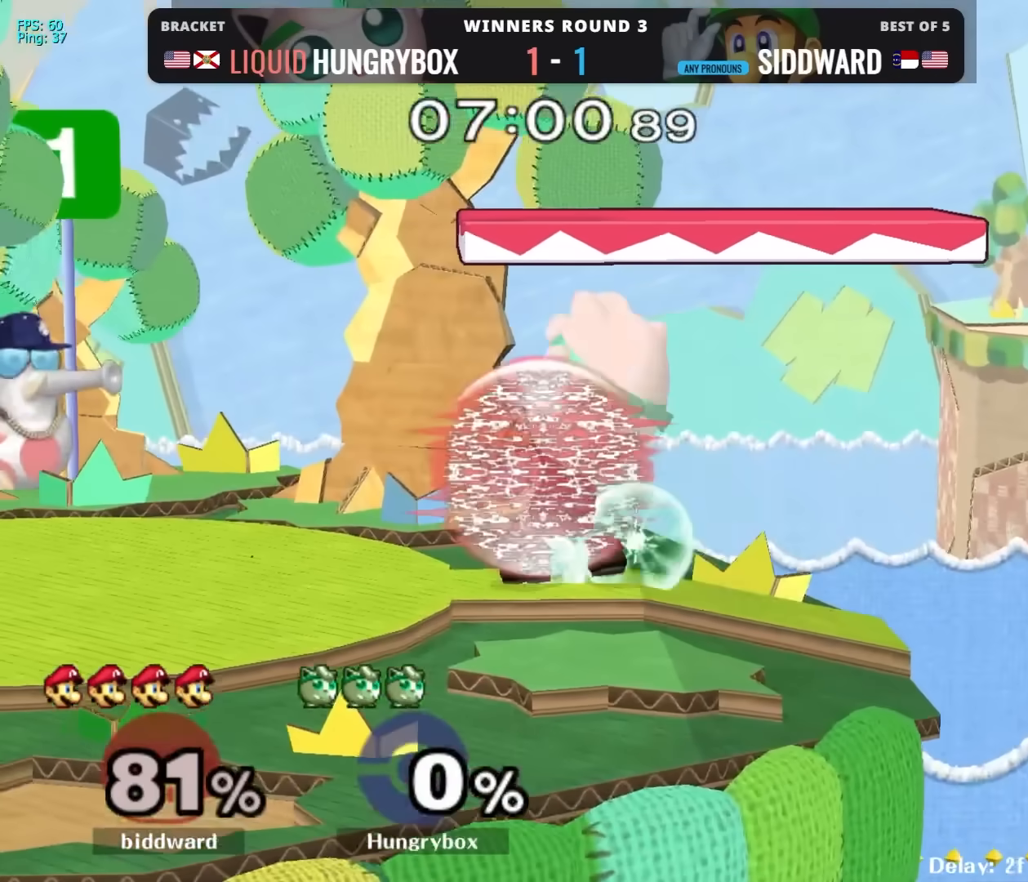
{"buttons": [], "left_stick": "center", "right_stick": "center", "events": [[17, "Z", "down"], [17, "left_stick", "right"], [100, "Z", "up"], [150, "Z", "down"], [217, "Z", "up"], [250, "Z", "down"], [250, "left_stick", "down"], [300, "left_stick", "left"], [433, "Z", "up"], [433, "left_stick", "center"]]}
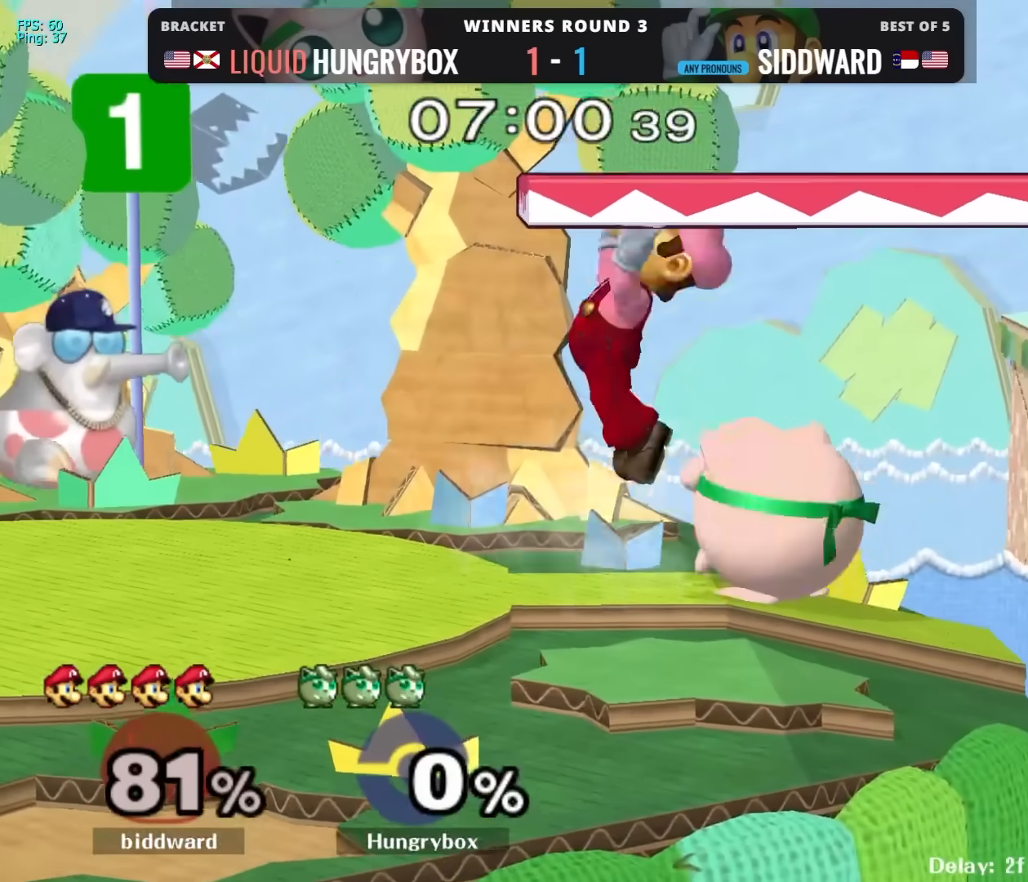
{"buttons": [], "left_stick": "left", "right_stick": "center", "events": [[33, "A", "down"], [67, "A", "up"], [300, "left_stick", "down"], [450, "left_stick", "up"], [500, "left_stick", "left"]]}
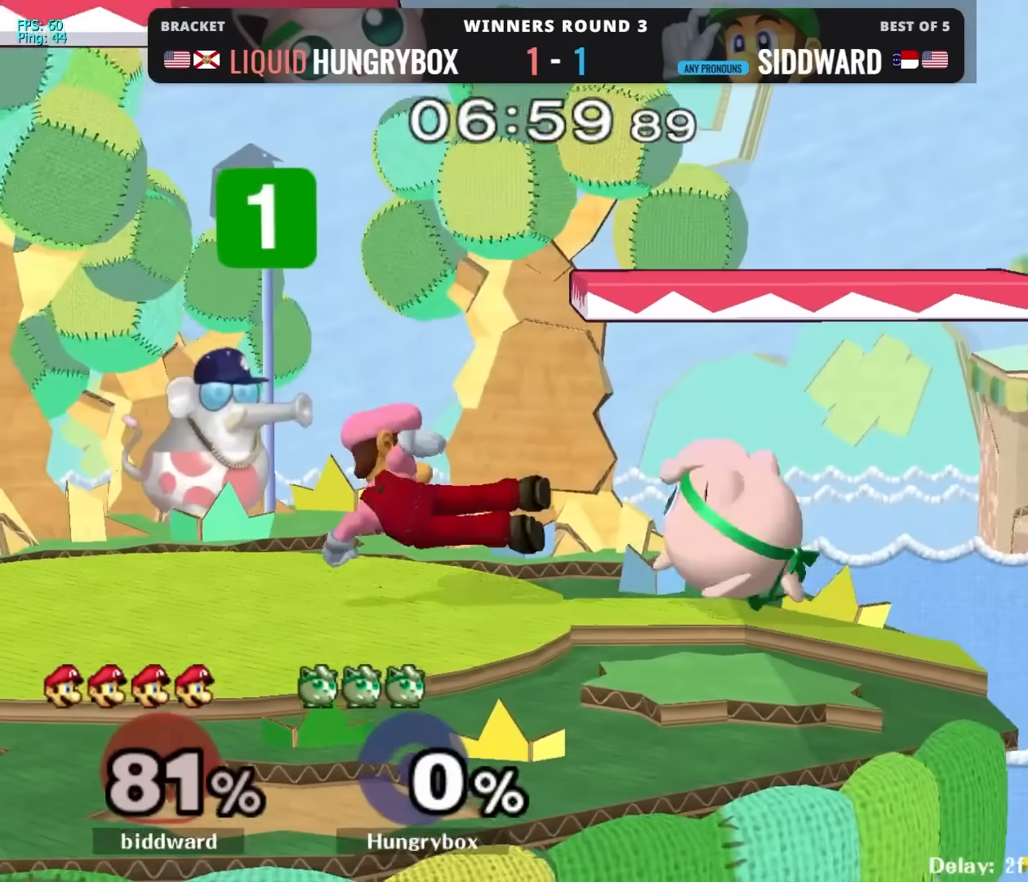
{"buttons": [], "left_stick": "down", "right_stick": "center", "events": [[33, "R1", "down"], [33, "left_stick", "down"], [117, "R1", "up"], [200, "right_stick", "left"], [267, "right_stick", "center"]]}
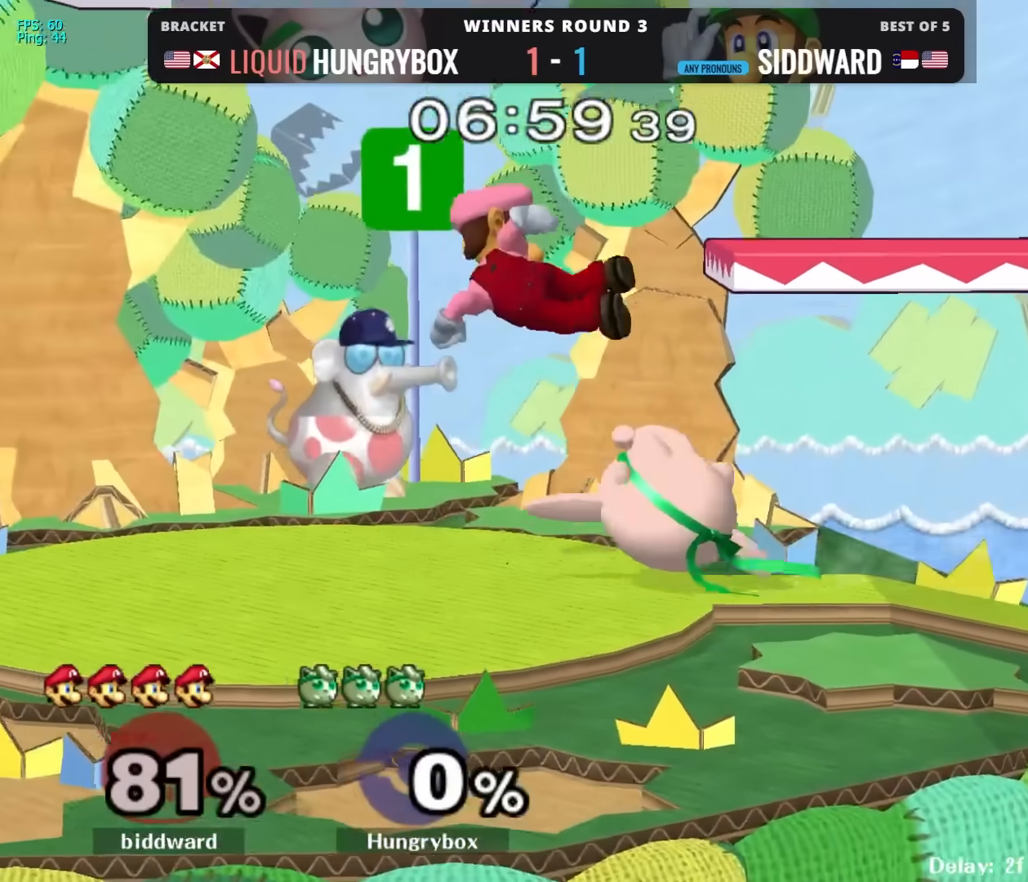
{"buttons": ["R1"], "left_stick": "down", "right_stick": "center", "events": [[383, "R1", "down"]]}